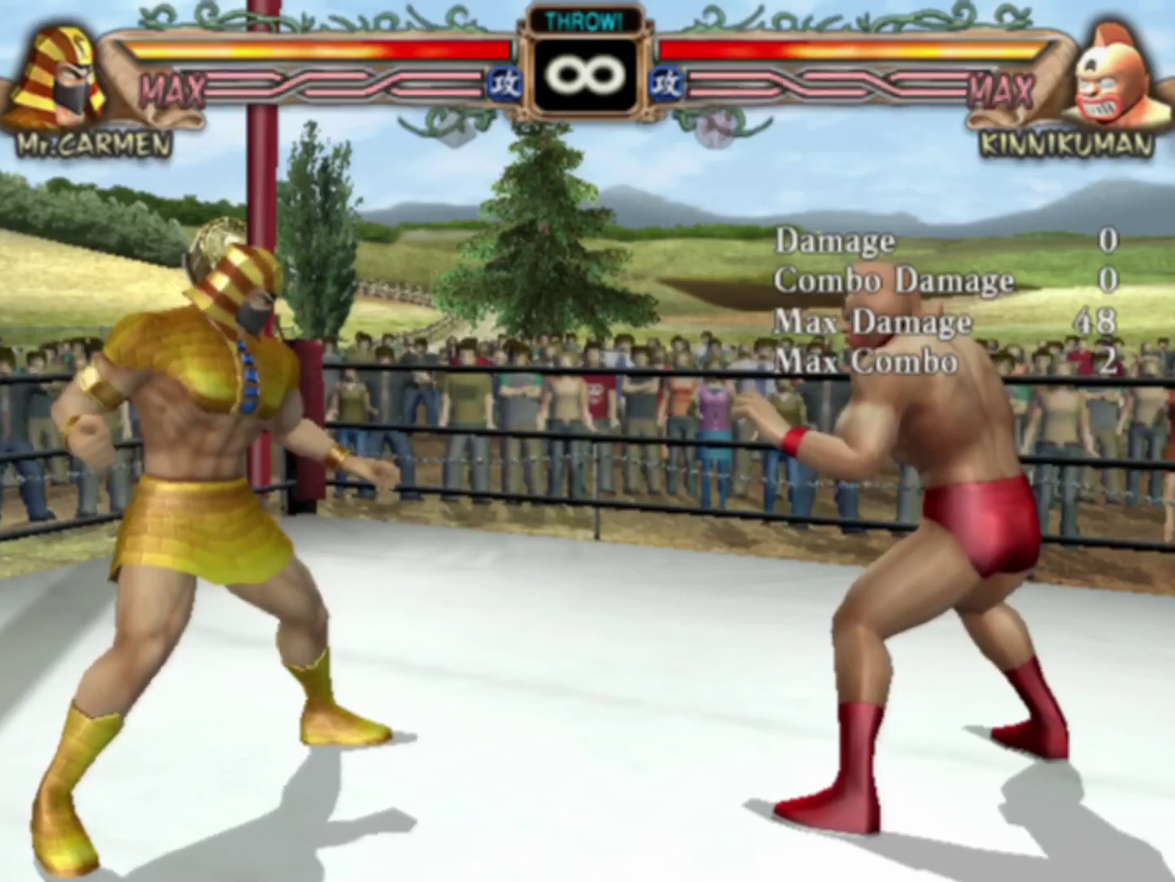
Gameplay with a controller (arcade stick); each line is a JSON object with the inputs held at the frame after it (dt_ms = milliseconds from this image to that frame). "events" lists button and stick changes between this image and that frame as [ms after this image, input, new state], when the widget could be followed in between. Not read: L3 R3.
{"dt_ms": 700, "buttons": [], "left_stick": "left", "events": [[650, "left_stick", "left"]]}
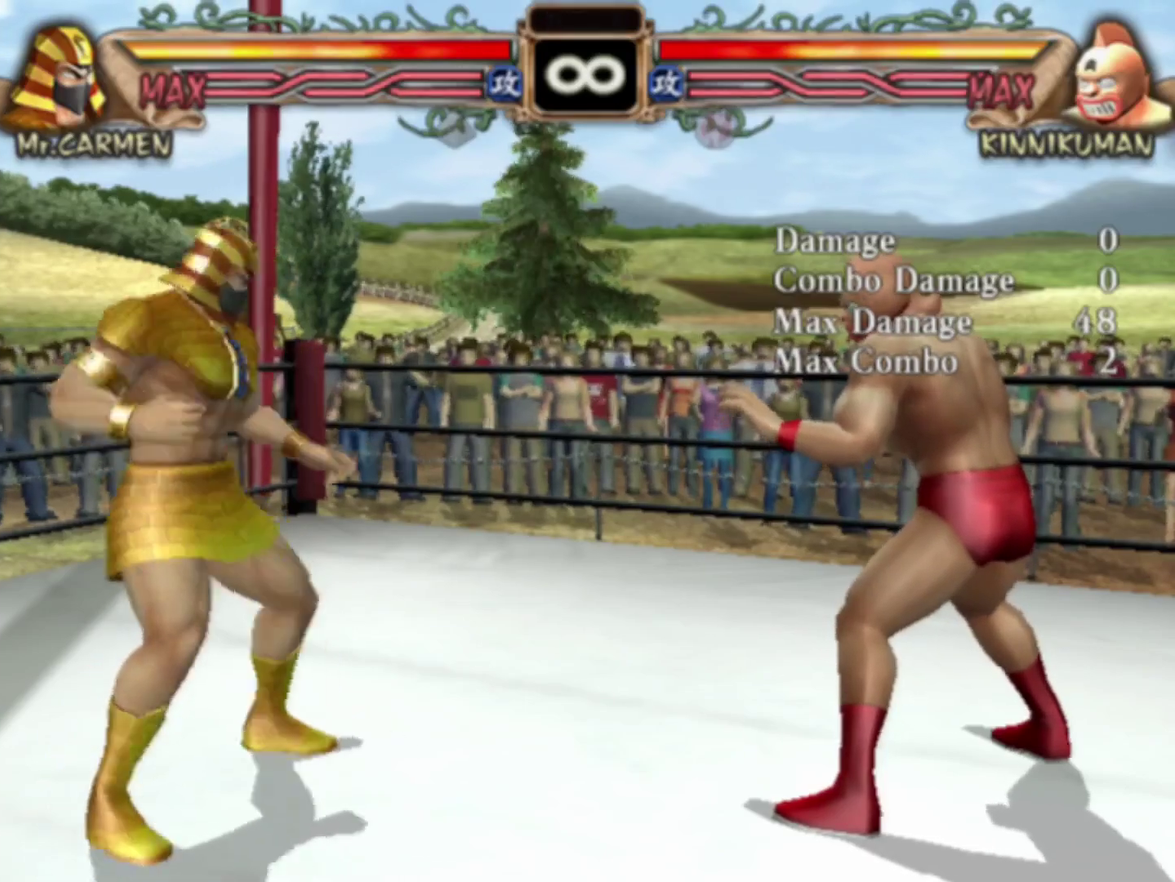
{"dt_ms": 300, "buttons": [], "left_stick": "center", "events": [[33, "left_stick", "center"], [83, "left_stick", "left"], [217, "R1", "down"], [267, "left_stick", "center"], [300, "R1", "up"]]}
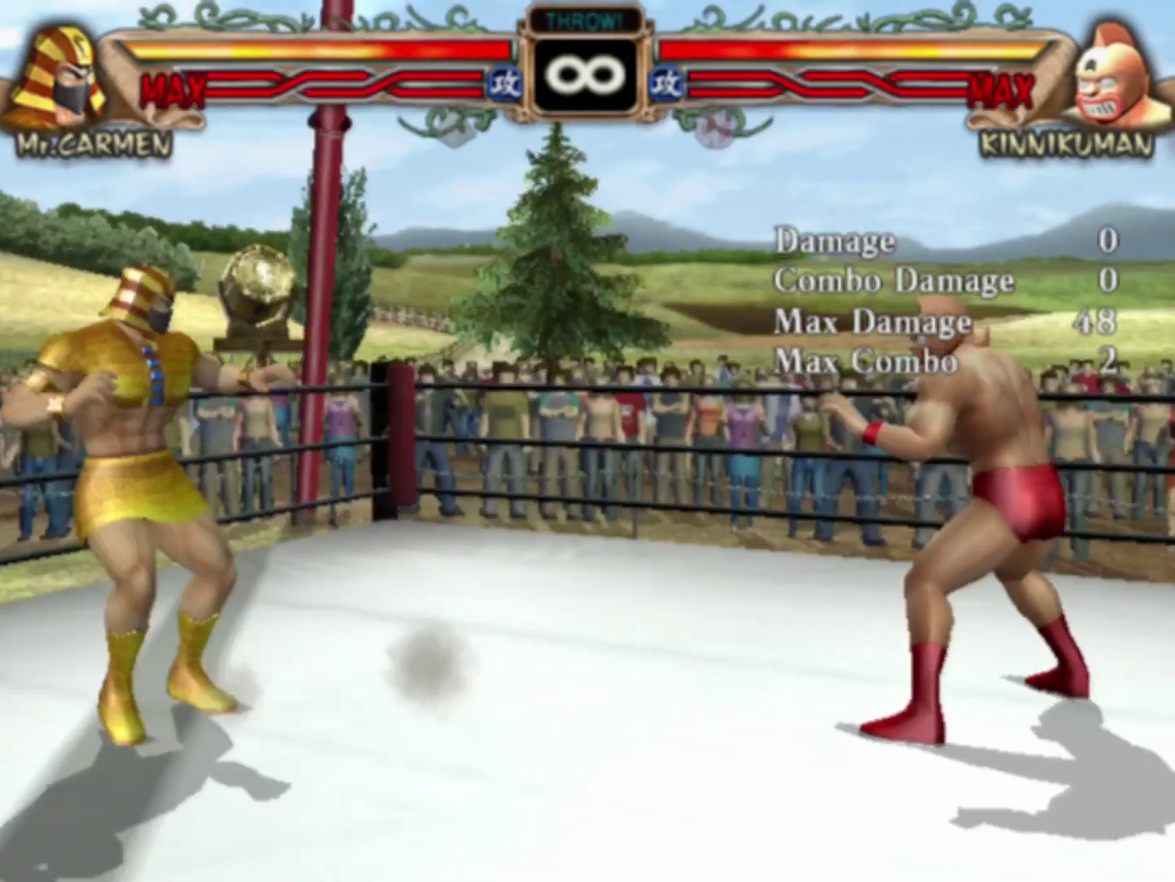
{"dt_ms": 500, "buttons": [], "left_stick": "center", "events": []}
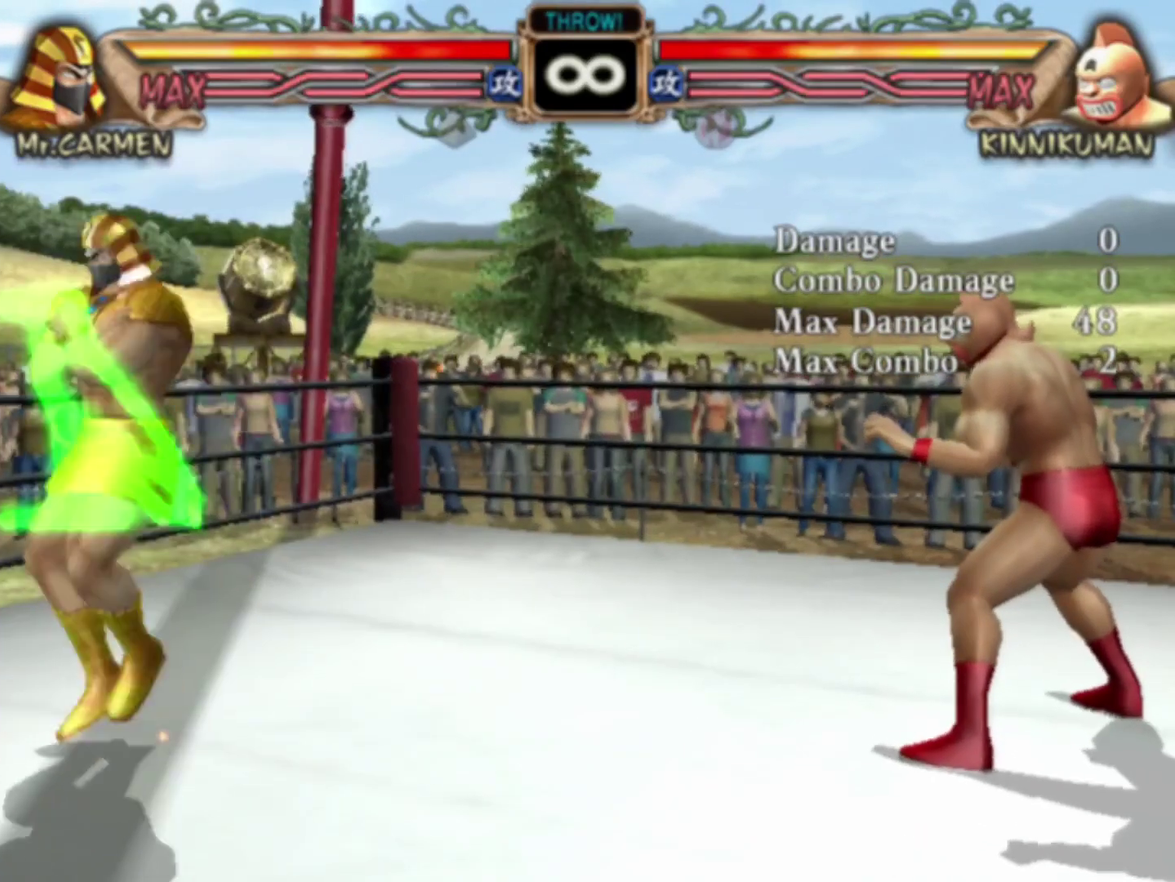
{"dt_ms": 500, "buttons": [], "left_stick": "right", "events": [[433, "left_stick", "right"]]}
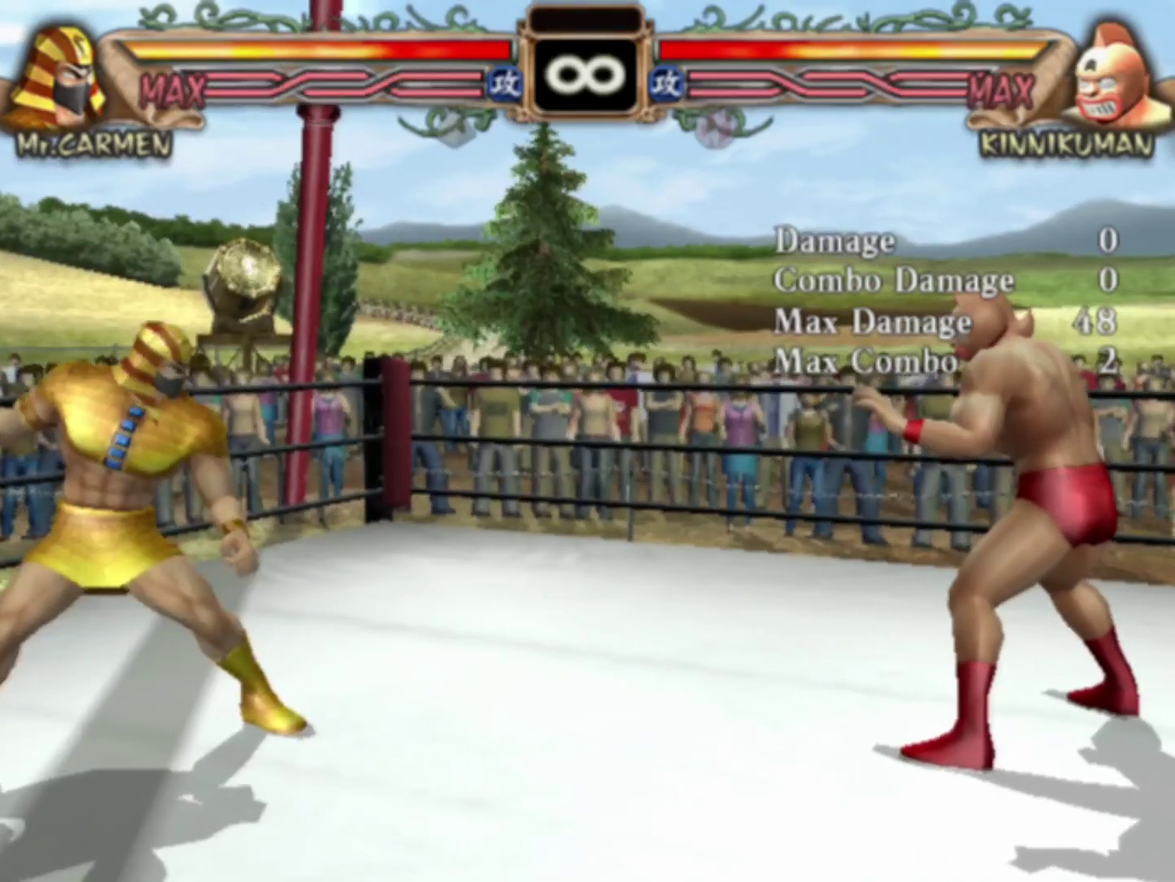
{"dt_ms": 100, "buttons": [], "left_stick": "center", "events": [[17, "left_stick", "center"]]}